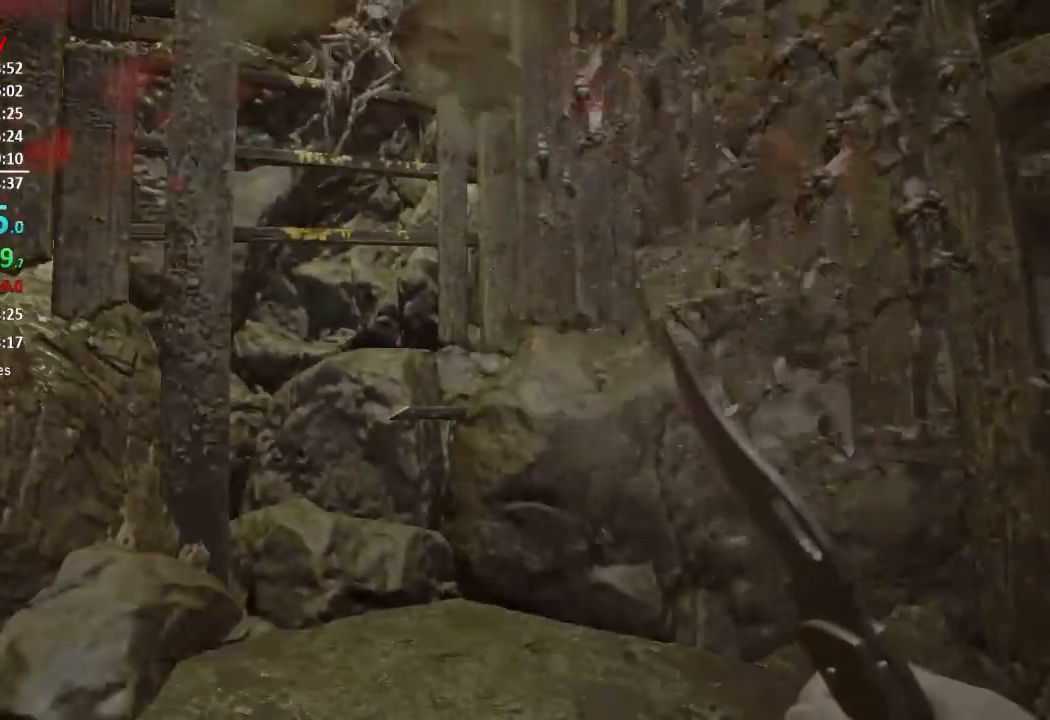
Gameplay with a controller (Xbox layout); each line is a JSON object with the inputs held at the frame after it. "events" lists button and stick changes between this image and that frame as [ms after this image, input, new state], when the widget could be followed in between. Not read: SHARE.
{"buttons": [], "left_stick": "center", "right_stick": "center", "events": []}
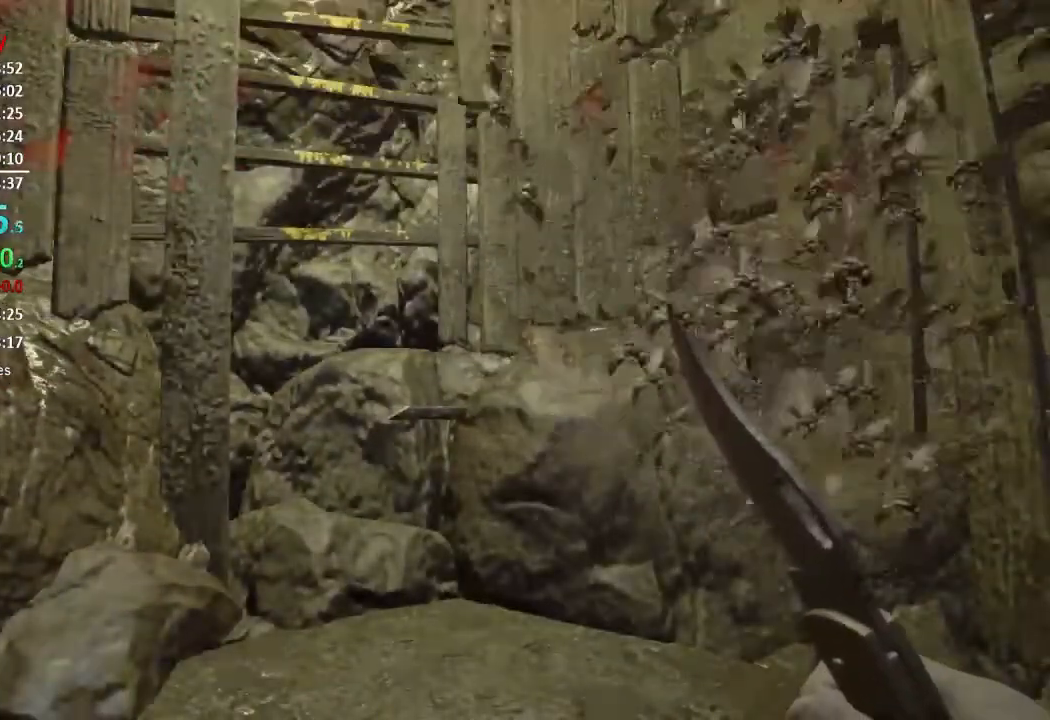
{"buttons": [], "left_stick": "center", "right_stick": "center", "events": []}
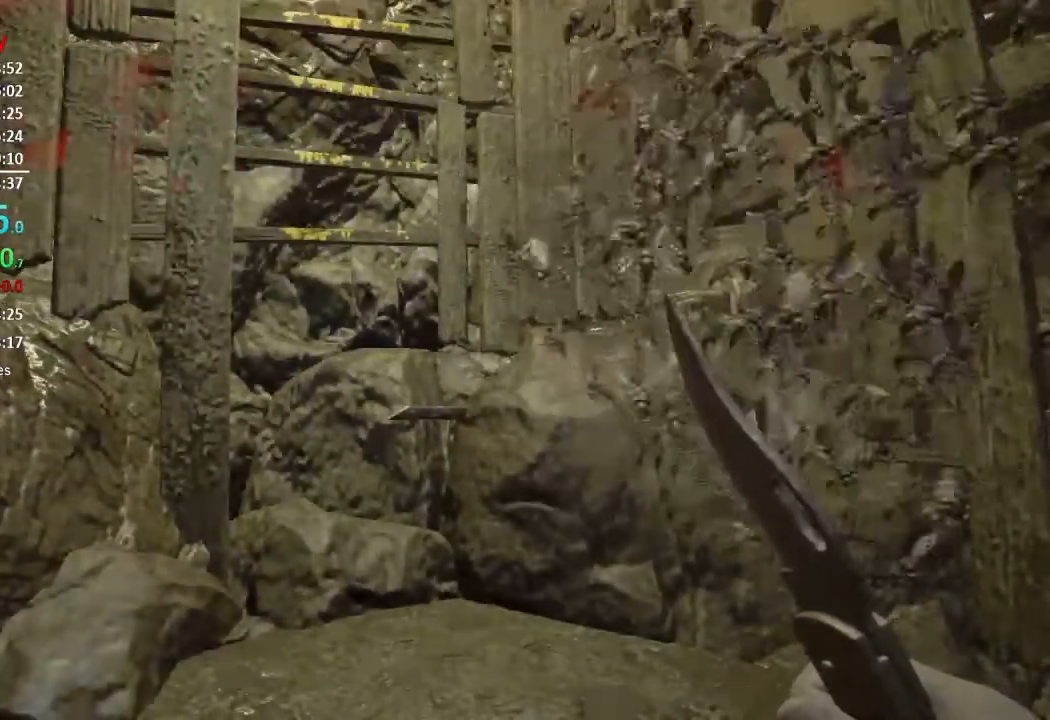
{"buttons": [], "left_stick": "center", "right_stick": "center", "events": [[233, "right_stick", "down-left"], [400, "right_stick", "center"]]}
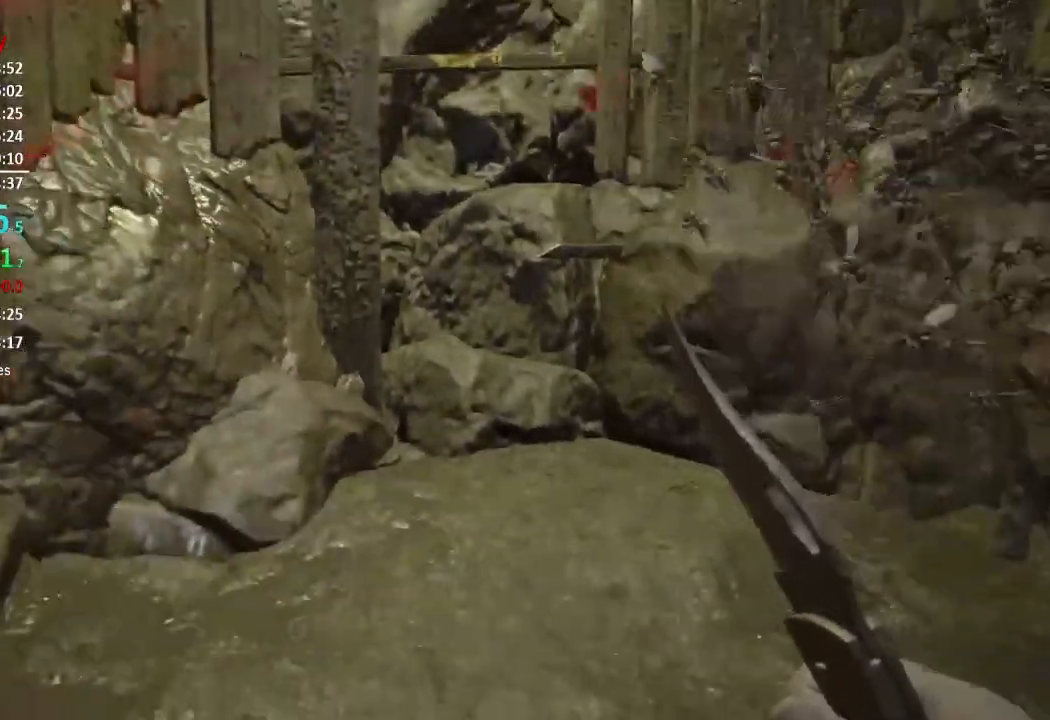
{"buttons": [], "left_stick": "center", "right_stick": "center", "events": [[267, "R3", "down"], [367, "R3", "up"]]}
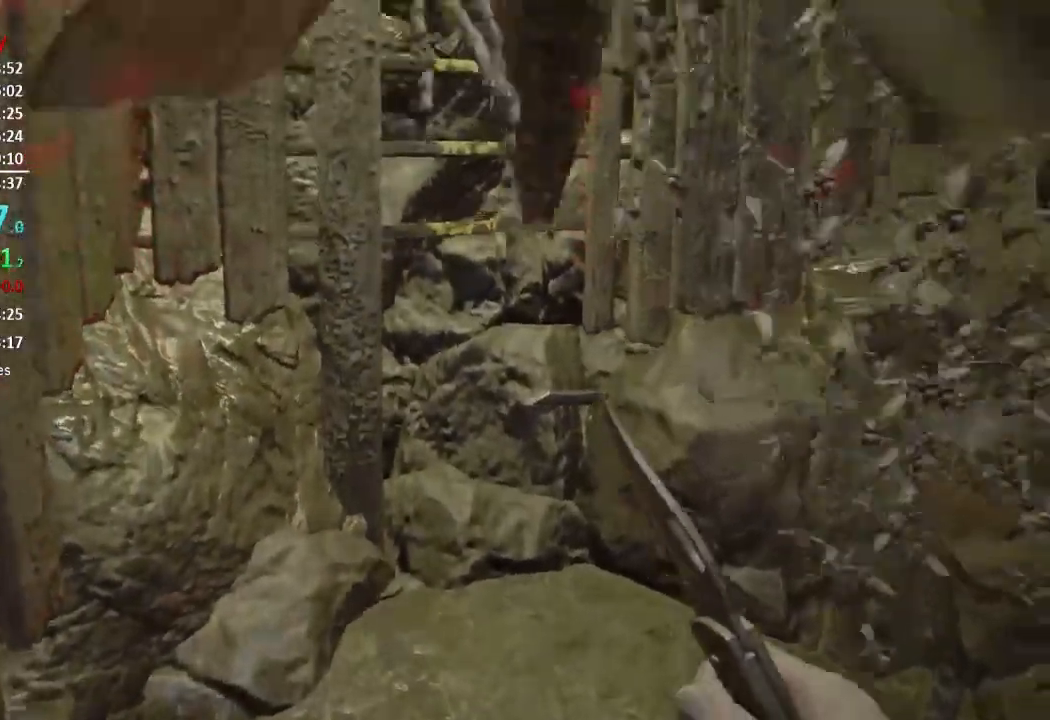
{"buttons": [], "left_stick": "center", "right_stick": "center", "events": [[267, "right_stick", "right"], [400, "right_stick", "center"]]}
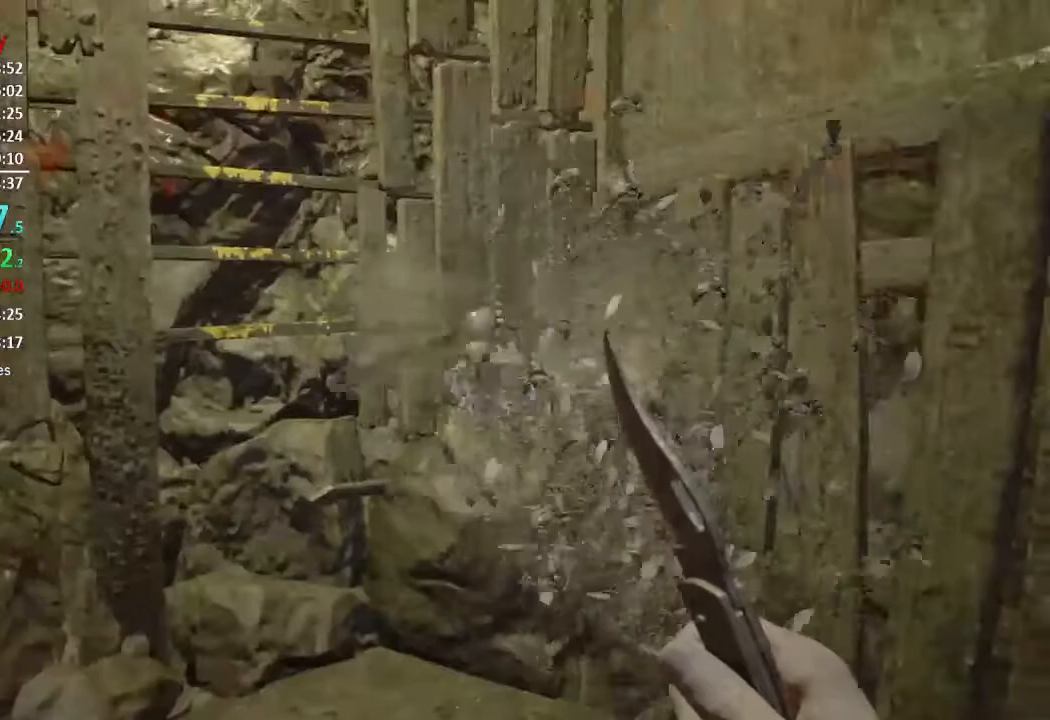
{"buttons": [], "left_stick": "center", "right_stick": "center", "events": [[167, "right_stick", "up"], [217, "right_stick", "up-left"], [334, "right_stick", "center"]]}
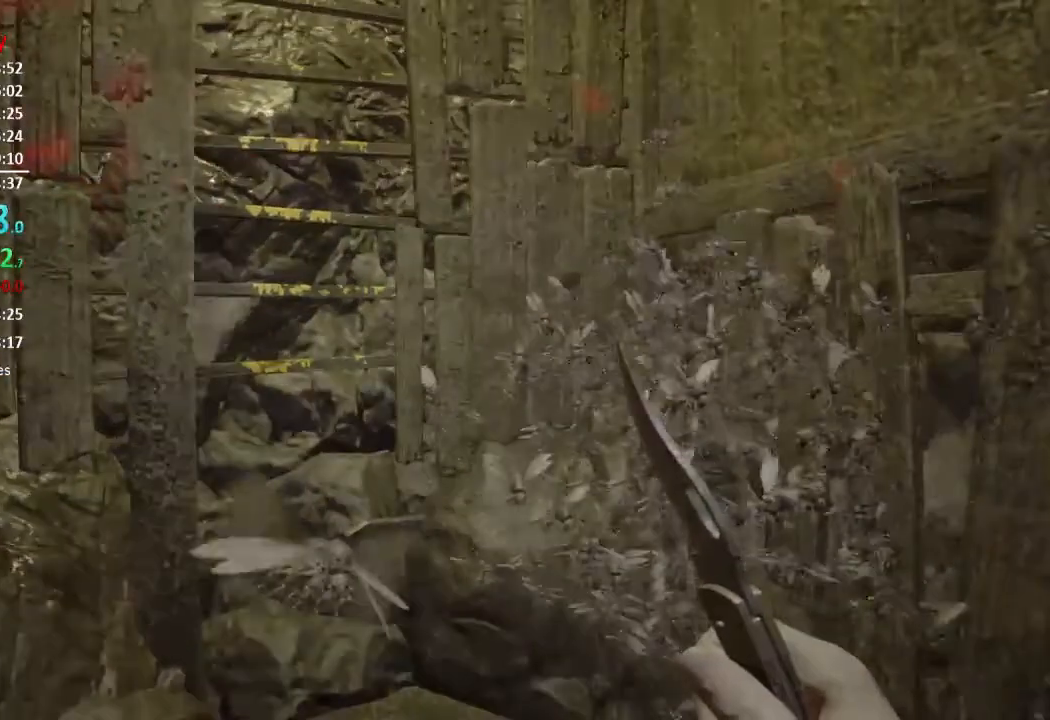
{"buttons": [], "left_stick": "center", "right_stick": "center", "events": []}
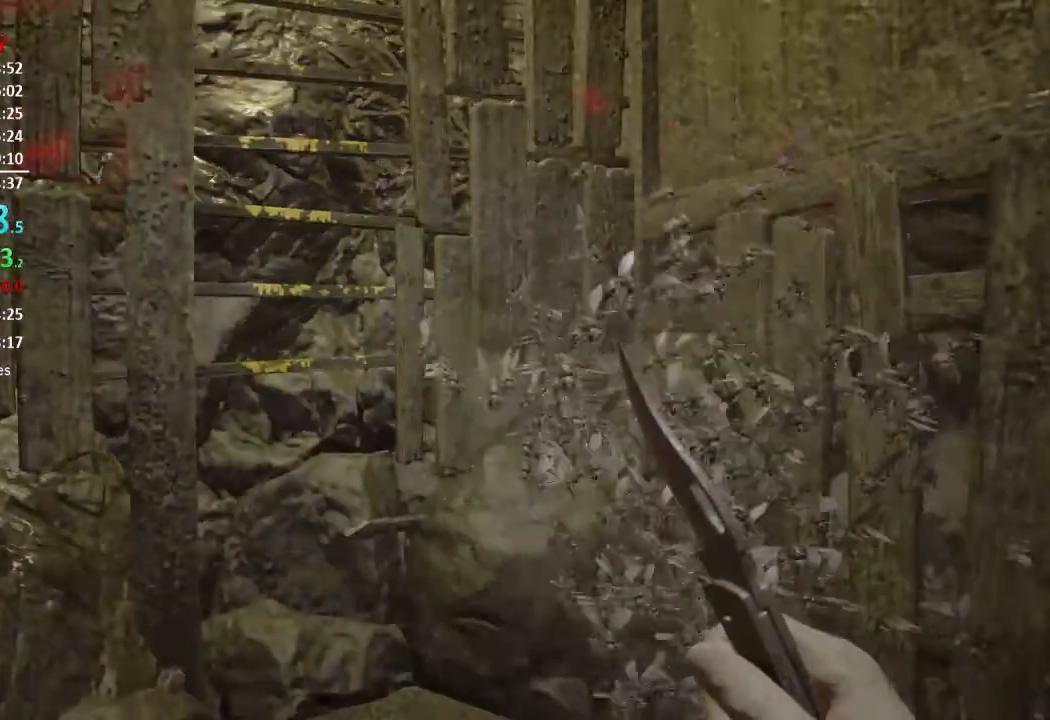
{"buttons": [], "left_stick": "center", "right_stick": "center", "events": []}